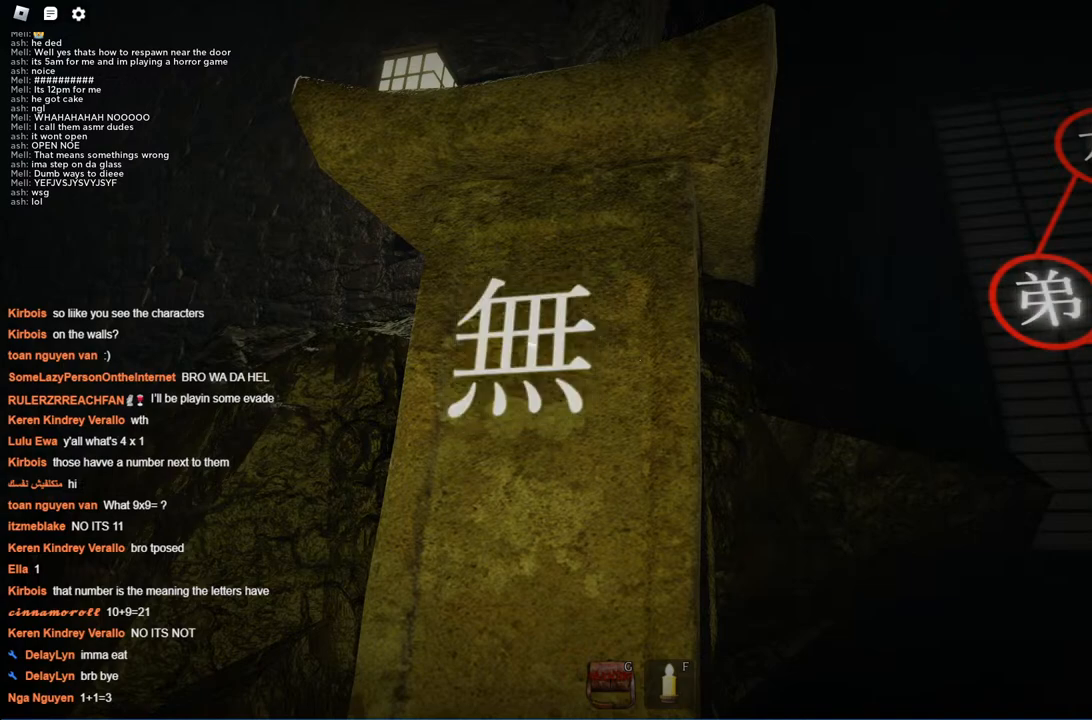
Gameplay with keyboard; each line is a JSON object with the keys held at the frame after it. "events" lists presses ("down") and releases ("up") of "a", "ctrl", "d", "s", "space" and "w" between this image and that frame as [ms after this image, input, new state], when the widget could be followed in between. No other keys are recorded. Mouse input is not recorded.
{"keys": ["d"], "events": [[350, "d", "down"]]}
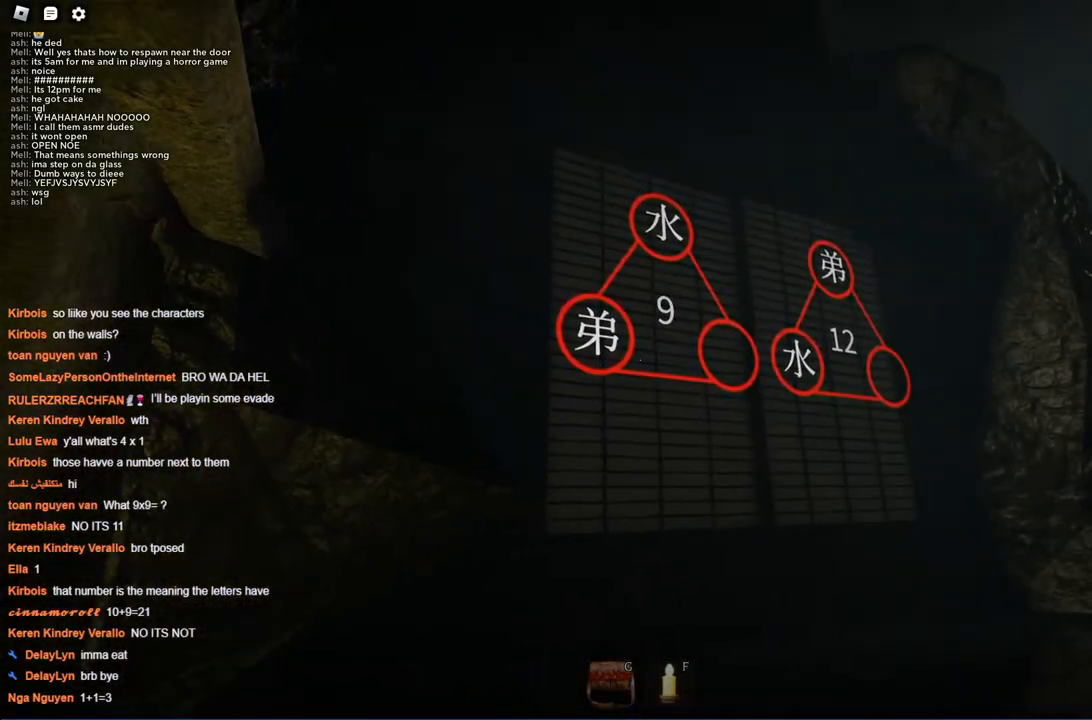
{"keys": [], "events": [[17, "w", "down"], [67, "d", "up"], [117, "w", "up"]]}
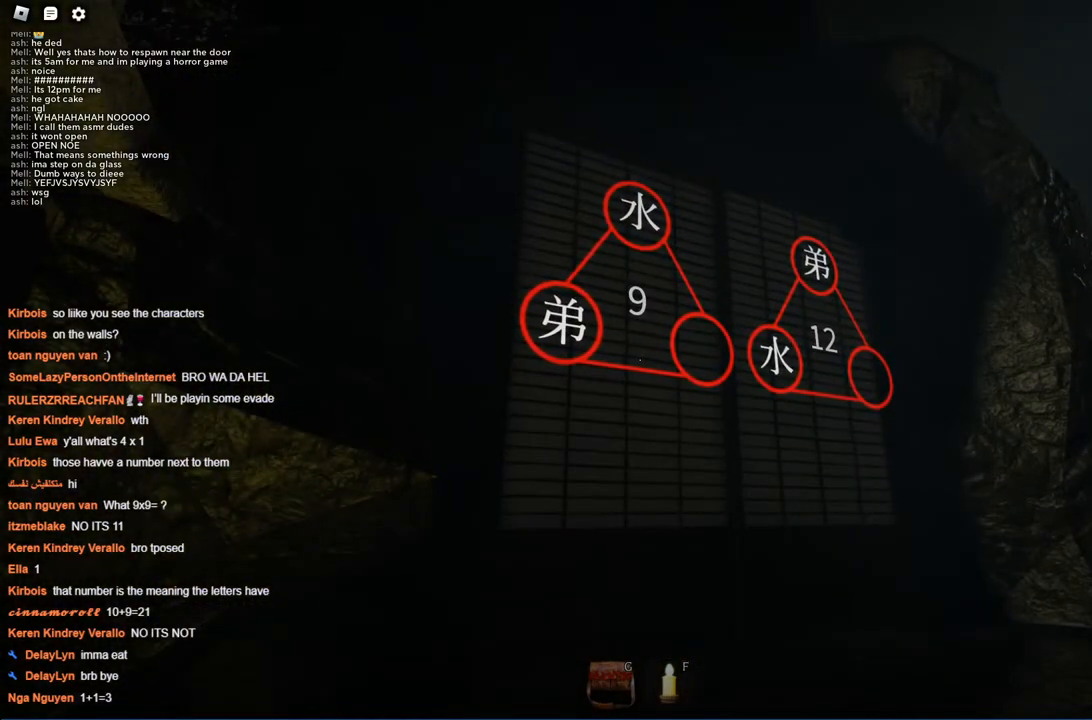
{"keys": [], "events": []}
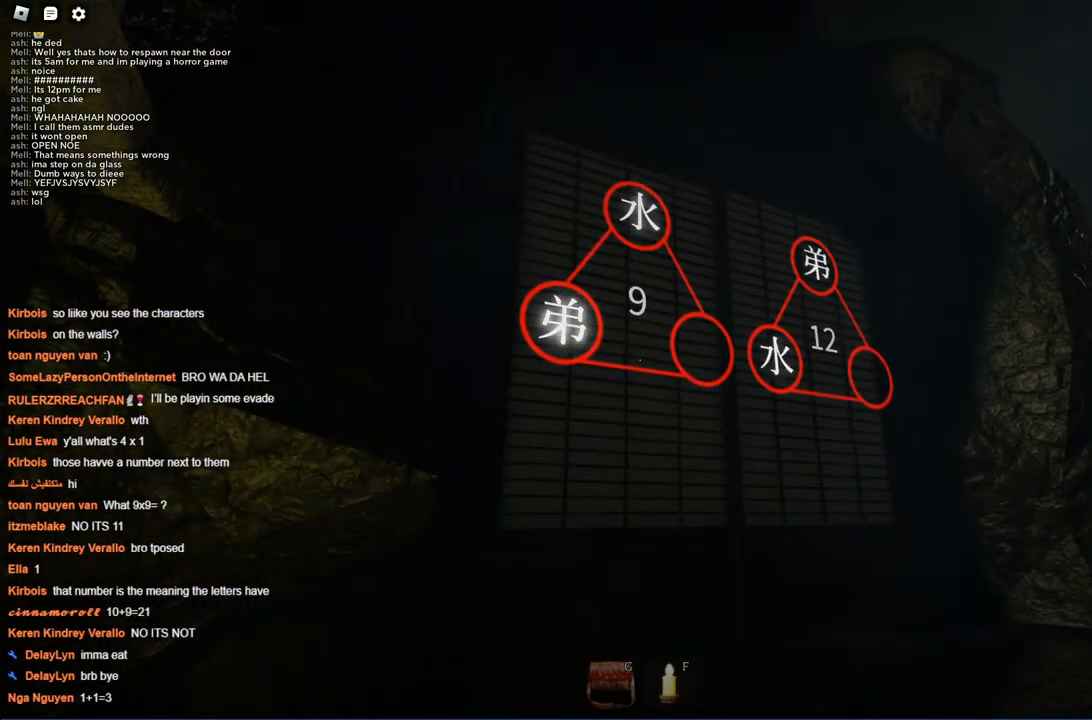
{"keys": ["d", "w"], "events": [[350, "d", "down"], [417, "w", "down"]]}
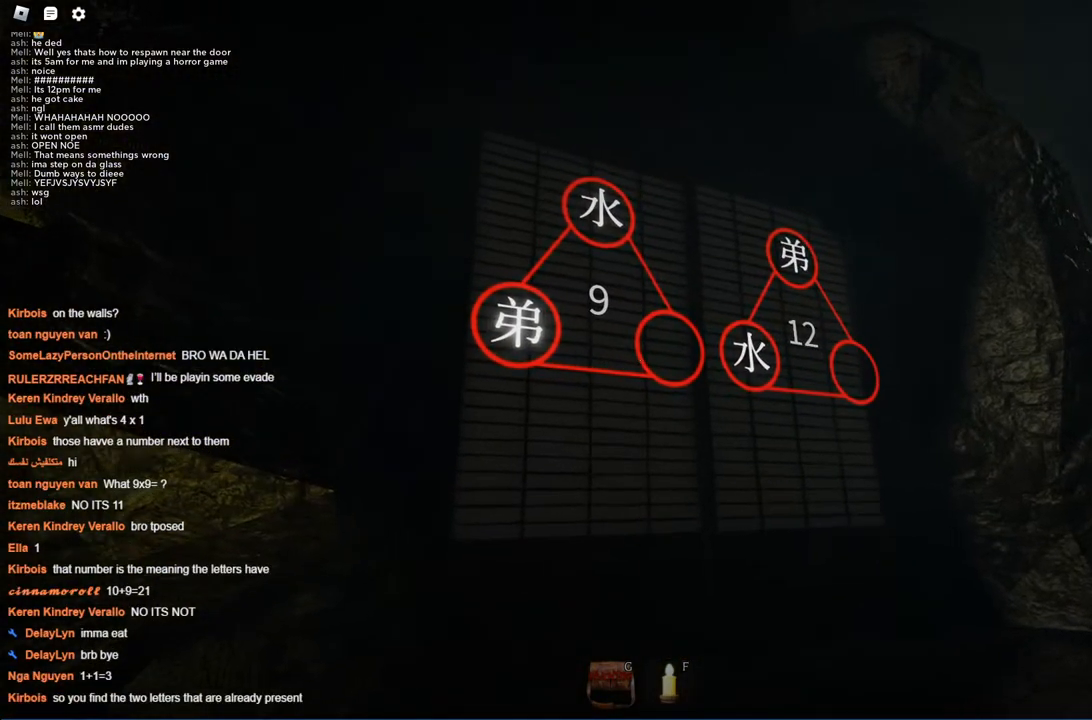
{"keys": [], "events": [[350, "d", "up"], [484, "w", "up"]]}
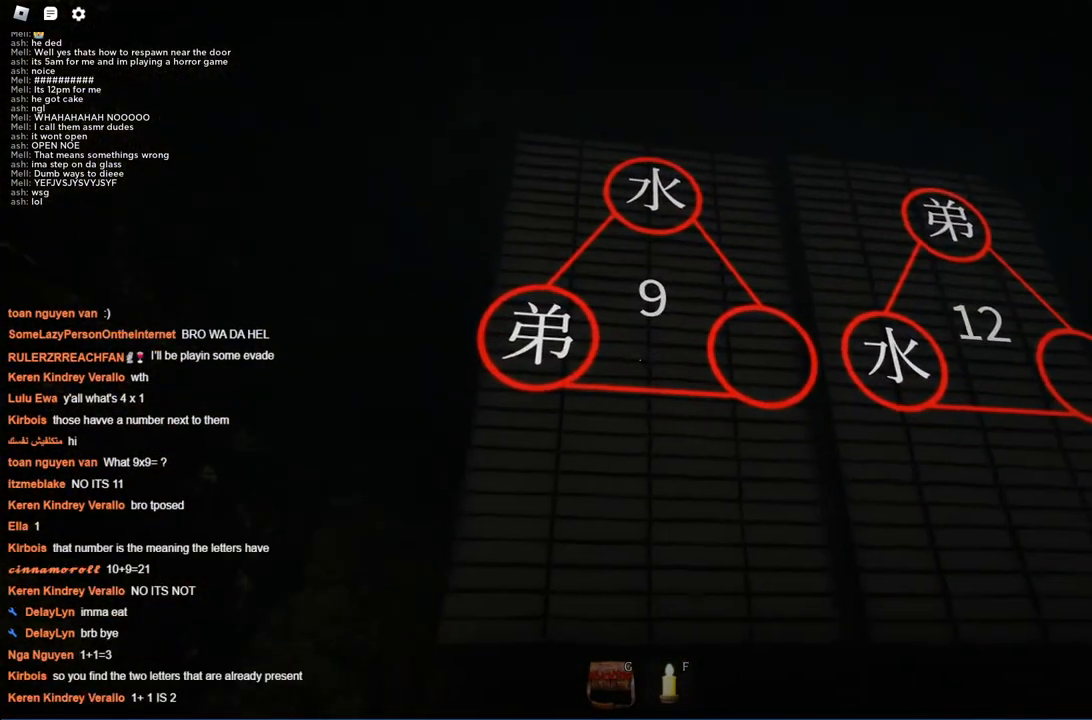
{"keys": [], "events": []}
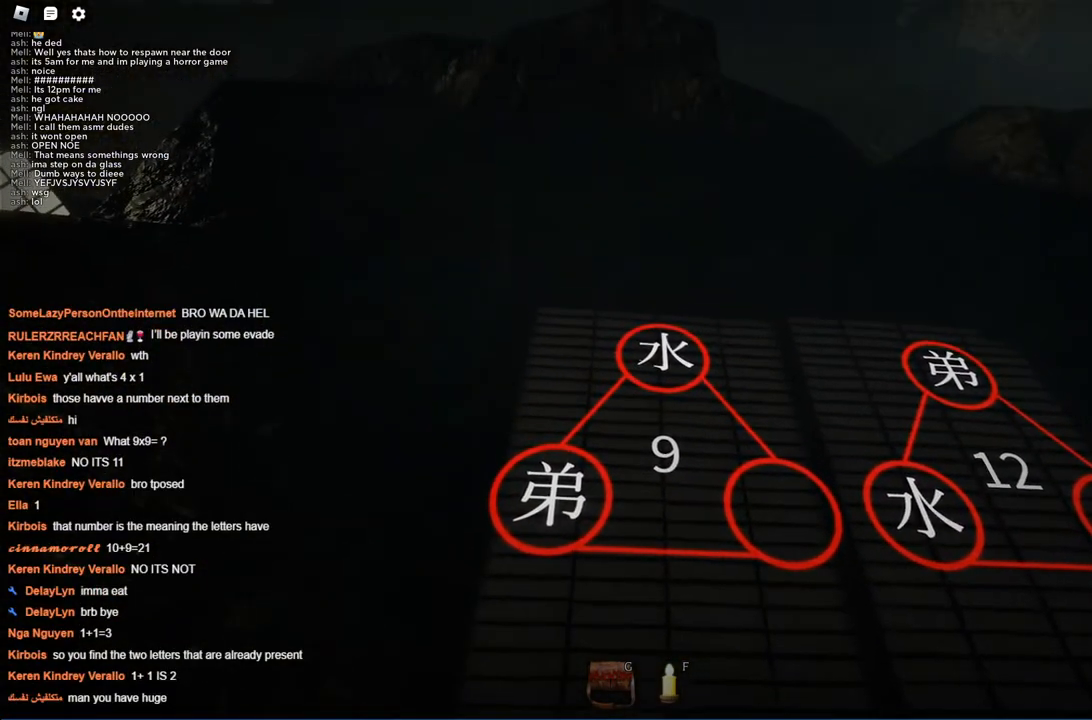
{"keys": [], "events": [[200, "w", "down"], [384, "w", "up"]]}
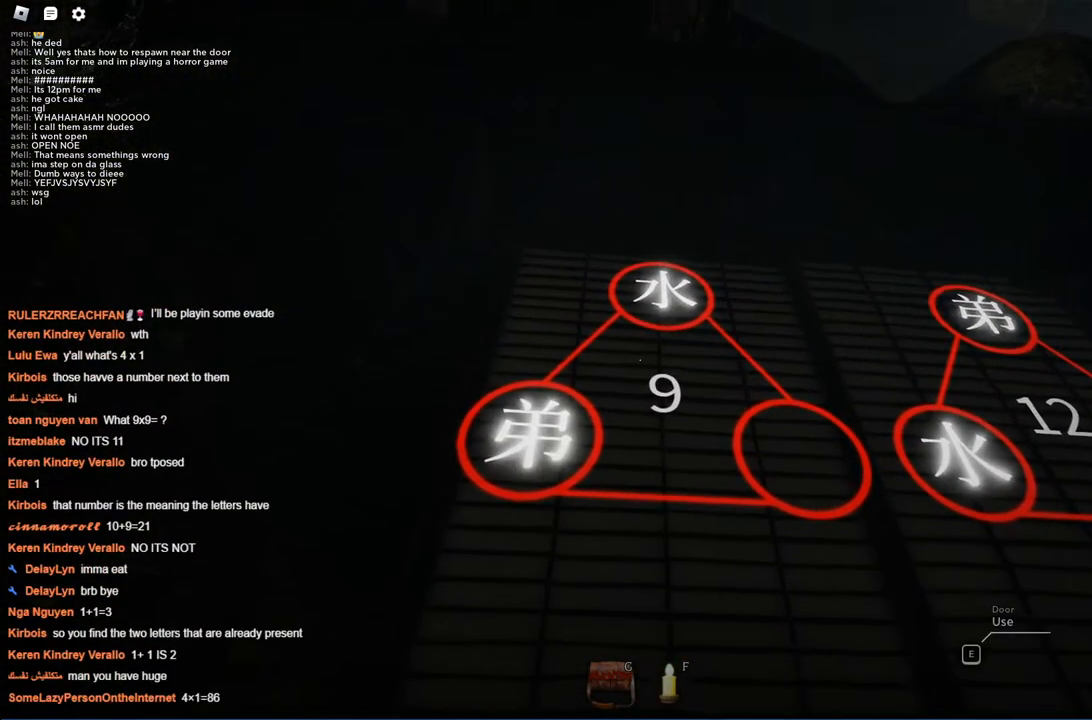
{"keys": [], "events": []}
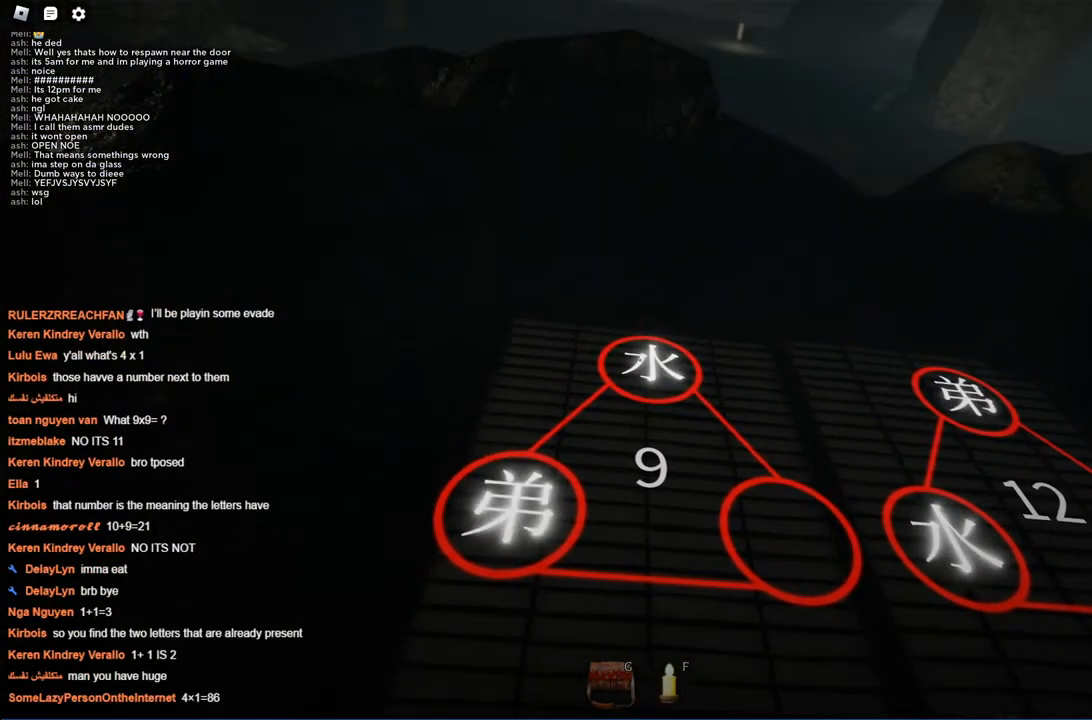
{"keys": [], "events": []}
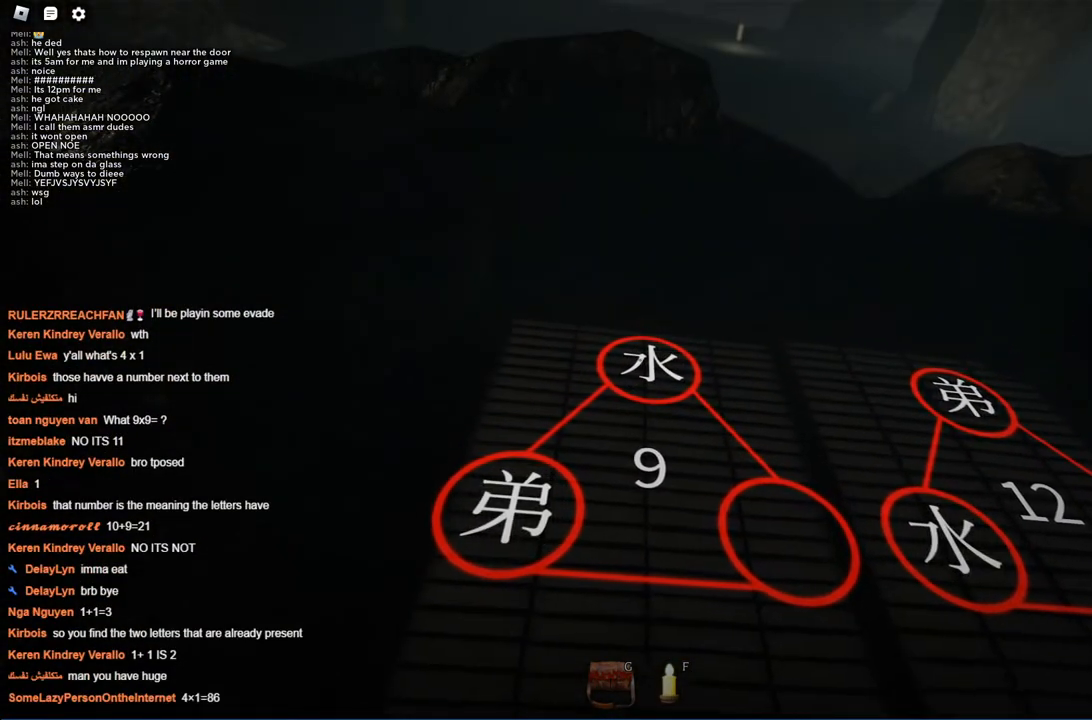
{"keys": [], "events": []}
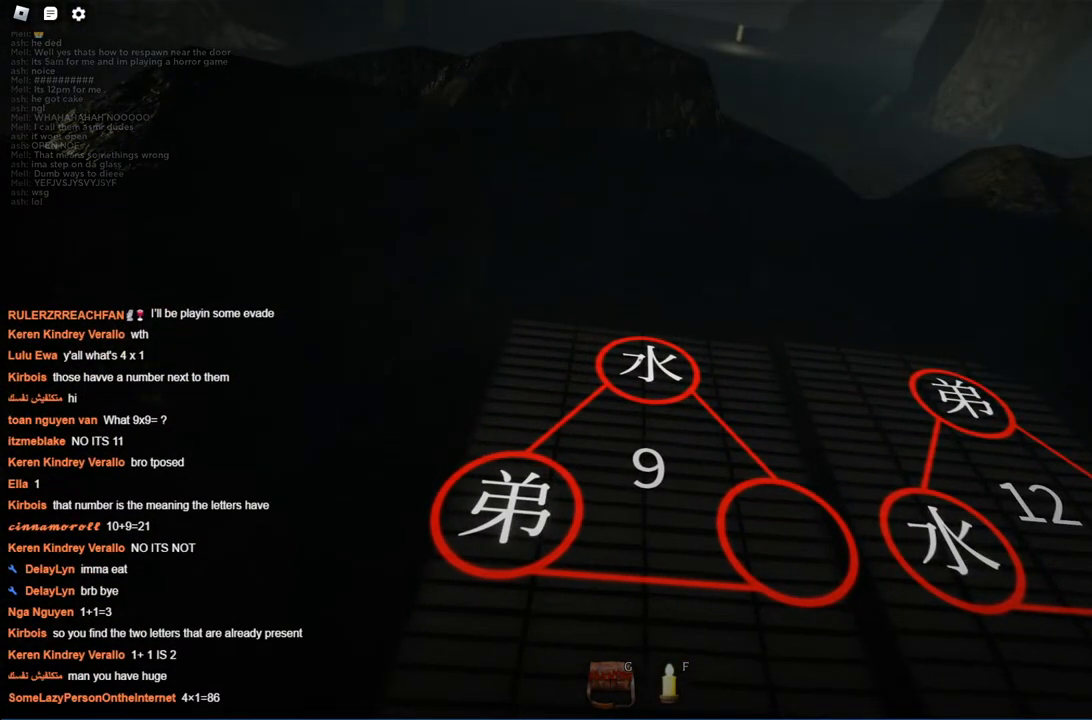
{"keys": [], "events": []}
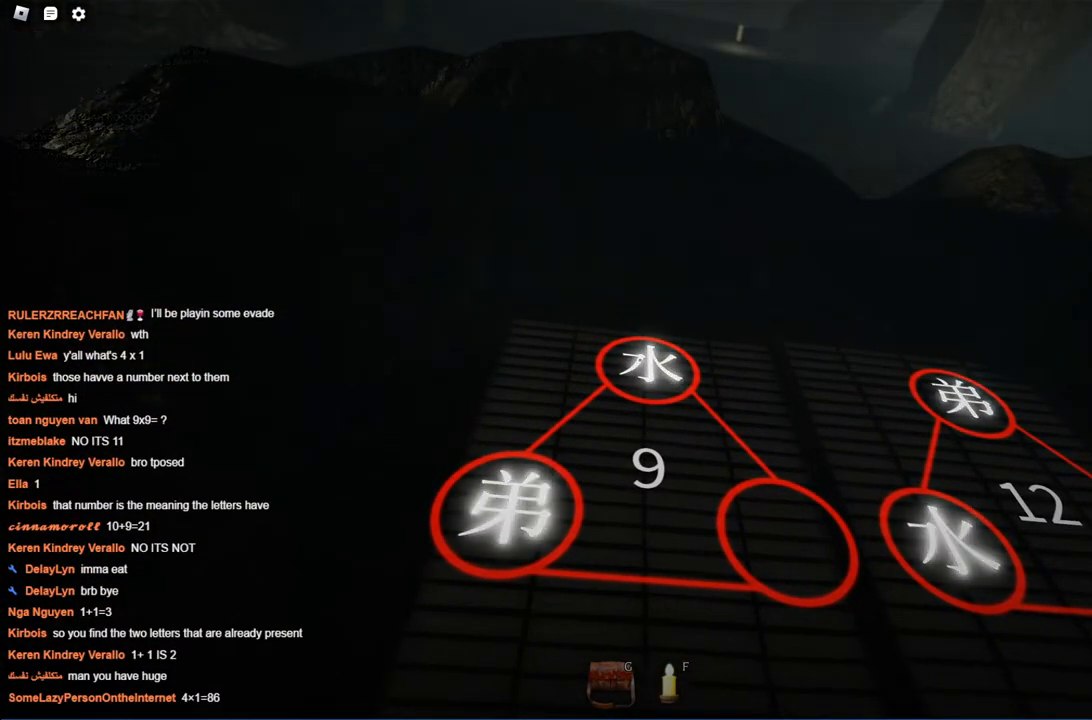
{"keys": [], "events": []}
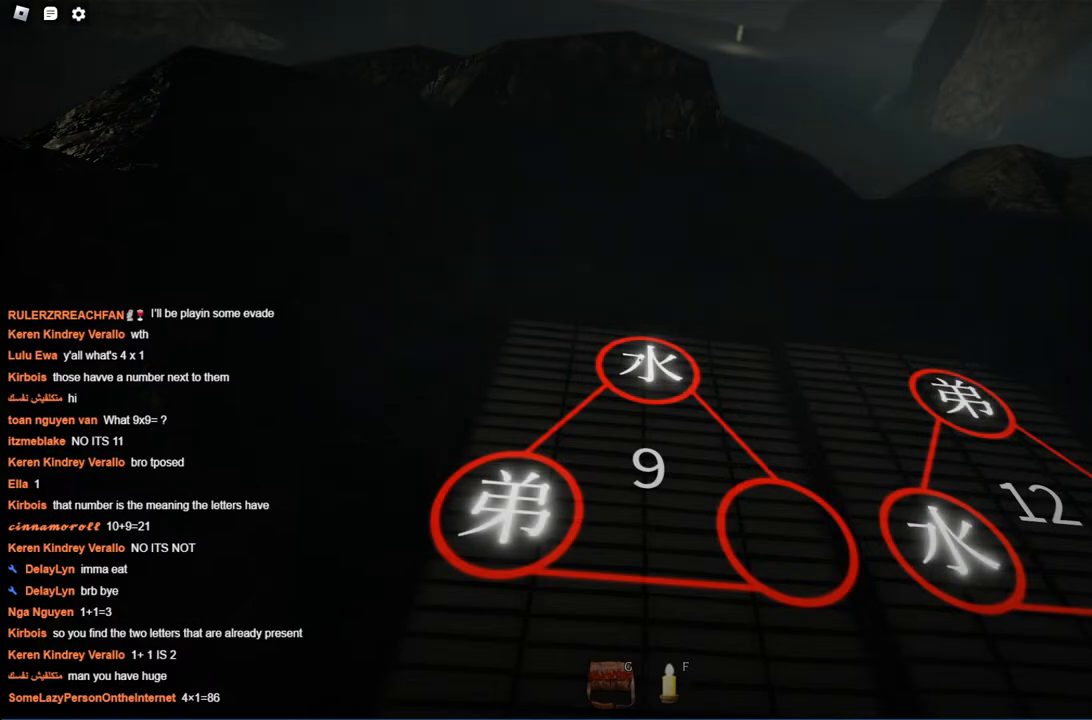
{"keys": [], "events": []}
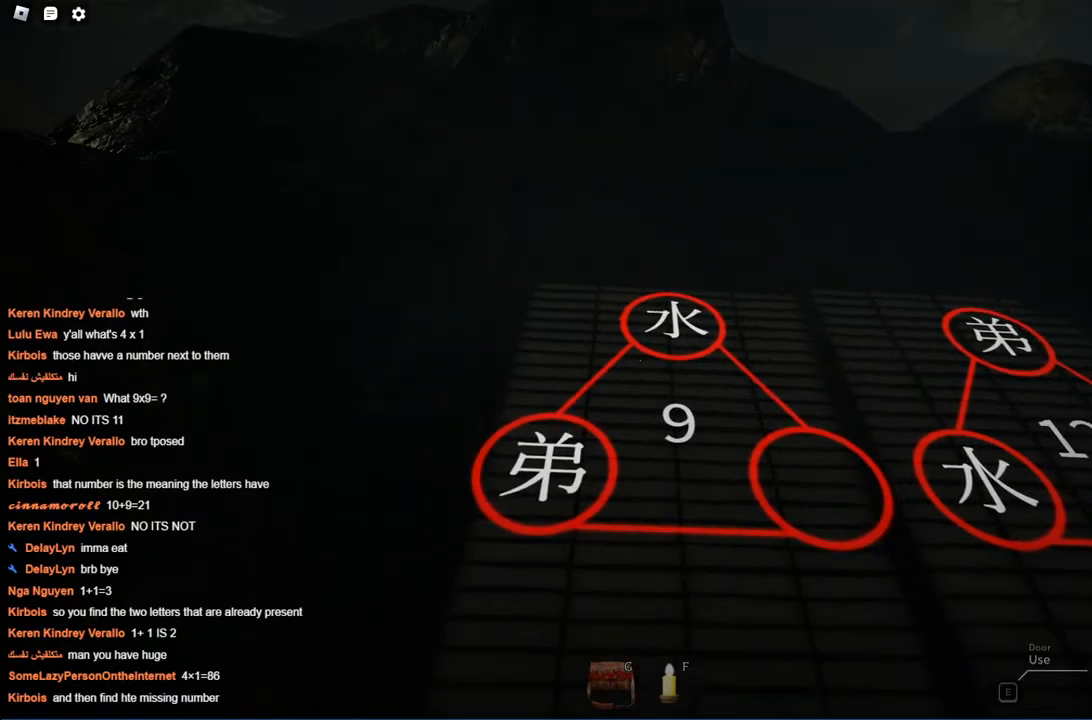
{"keys": [], "events": []}
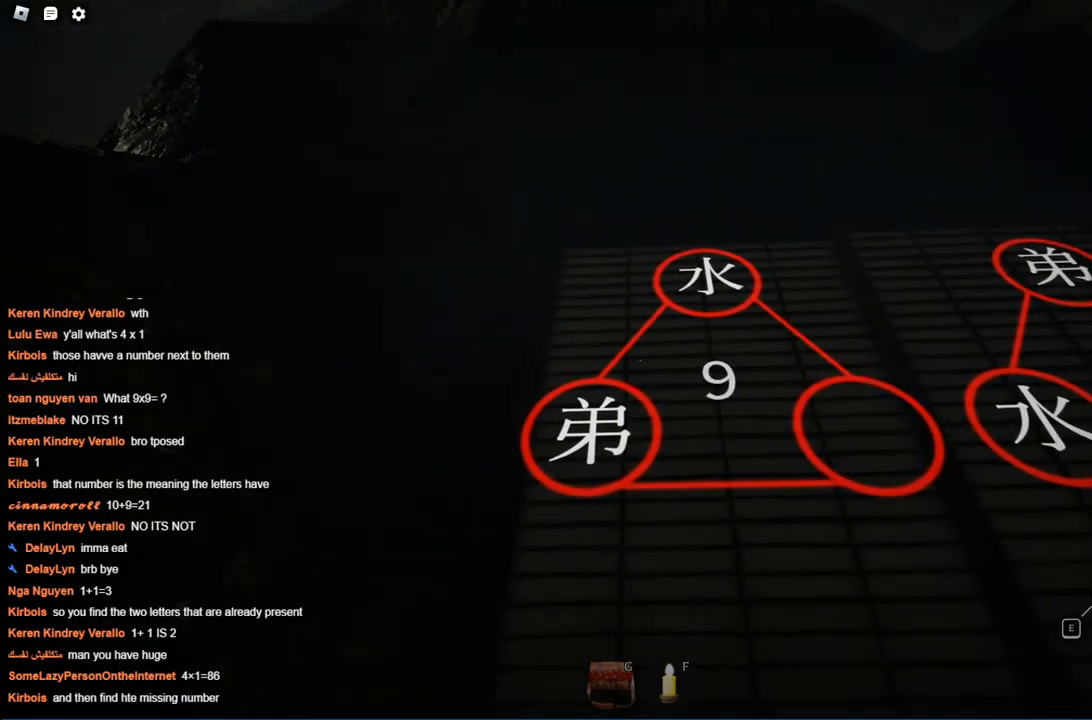
{"keys": [], "events": []}
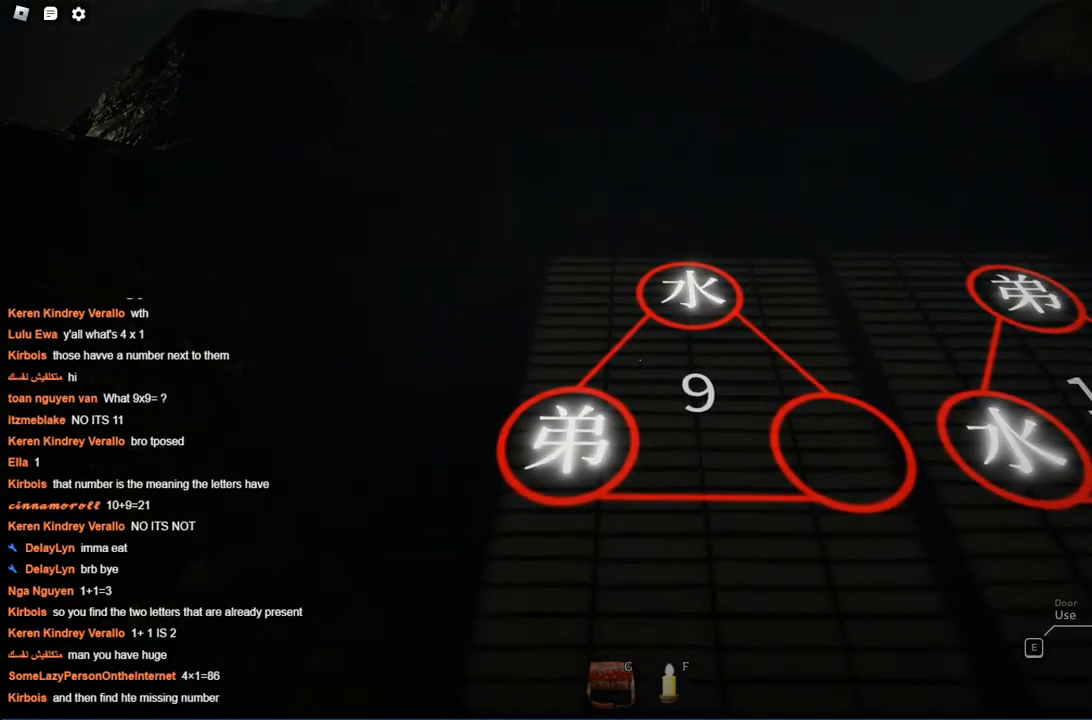
{"keys": ["d"], "events": [[500, "d", "down"]]}
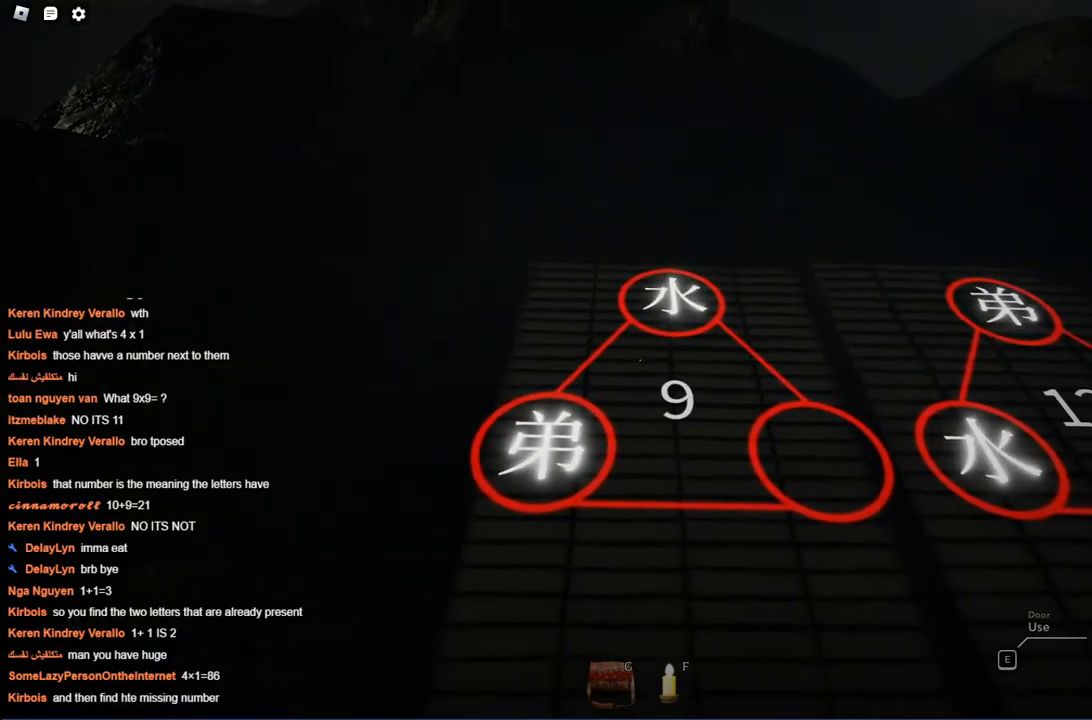
{"keys": [], "events": [[134, "d", "up"]]}
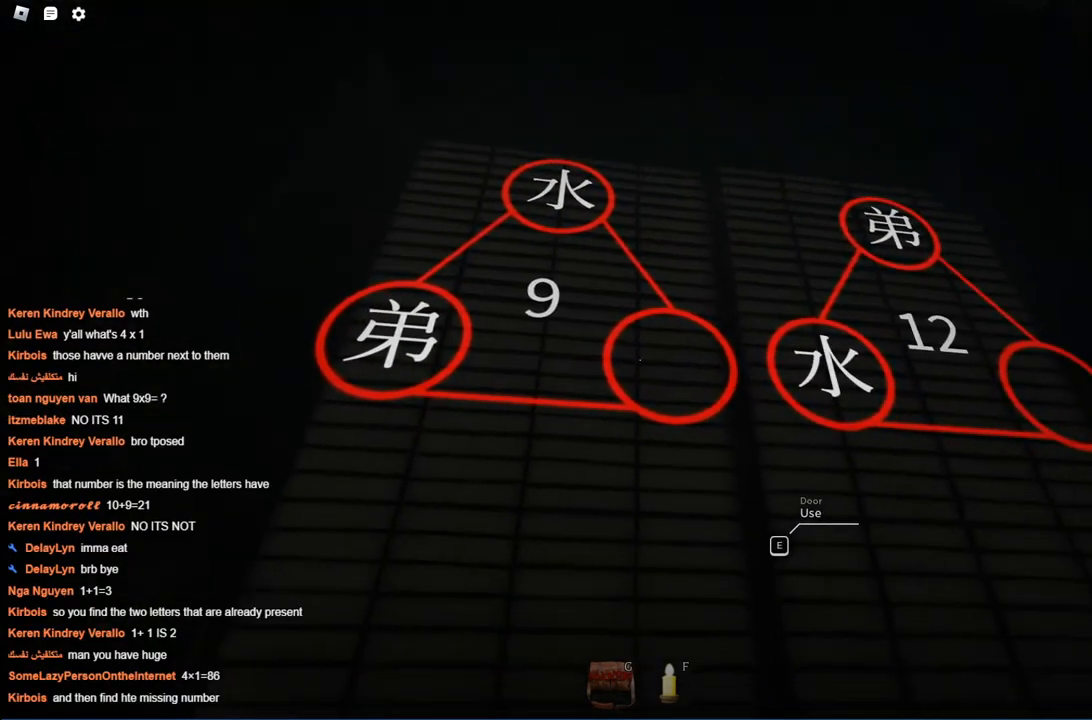
{"keys": ["w"], "events": [[384, "w", "down"], [417, "d", "down"], [467, "d", "up"]]}
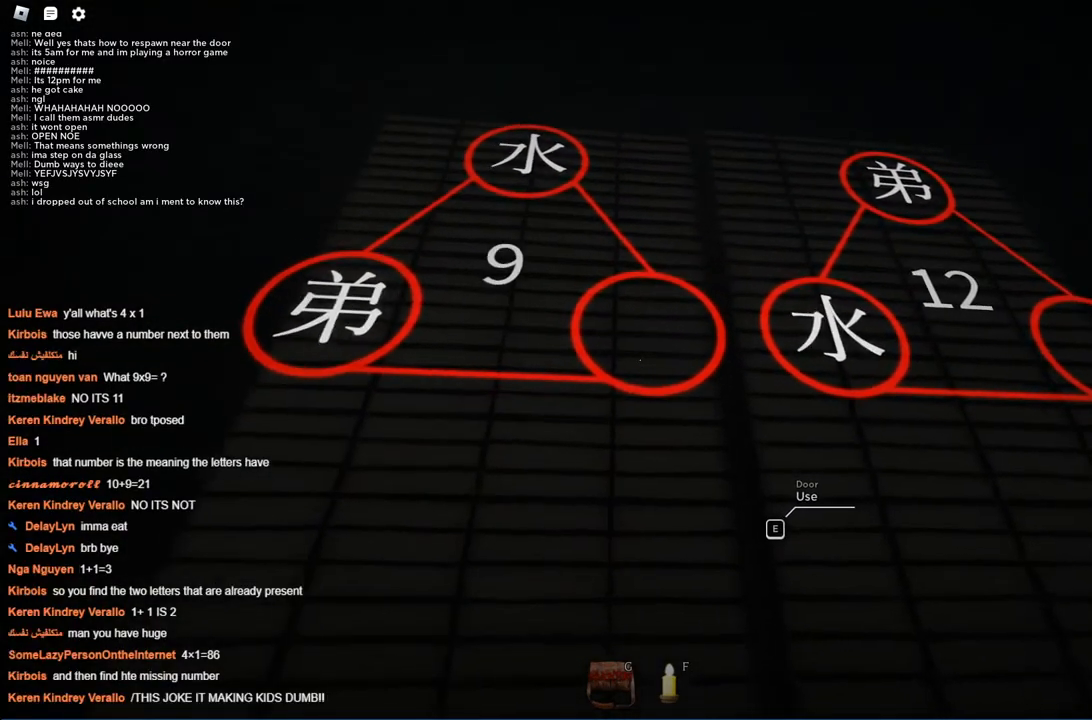
{"keys": [], "events": [[17, "w", "up"]]}
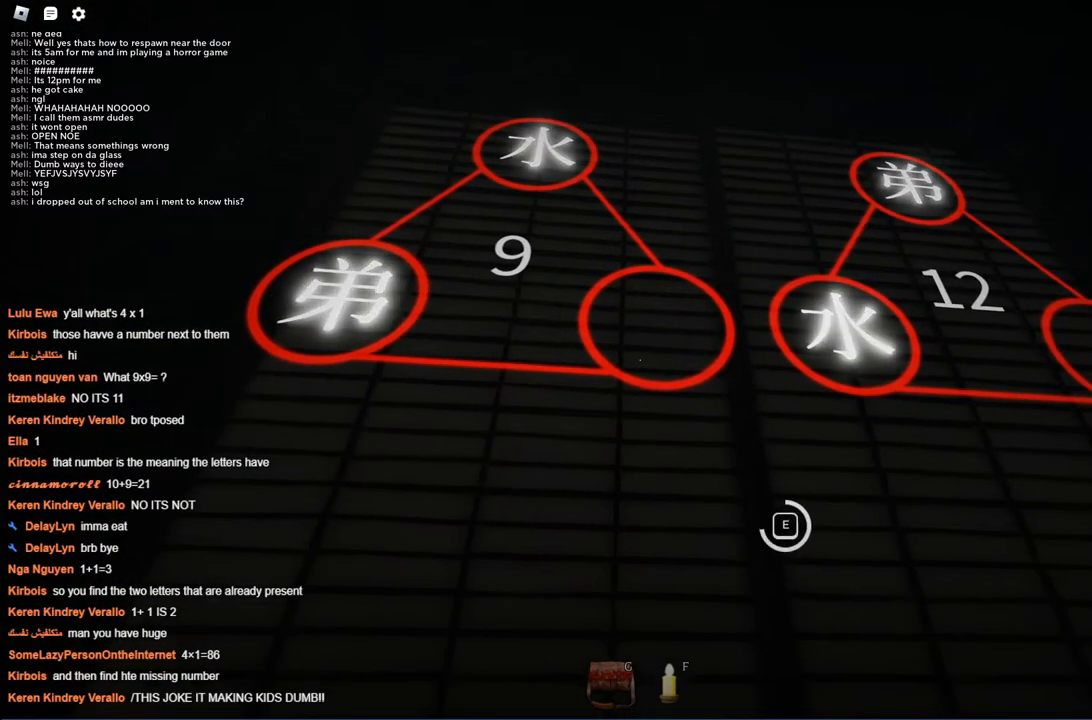
{"keys": [], "events": []}
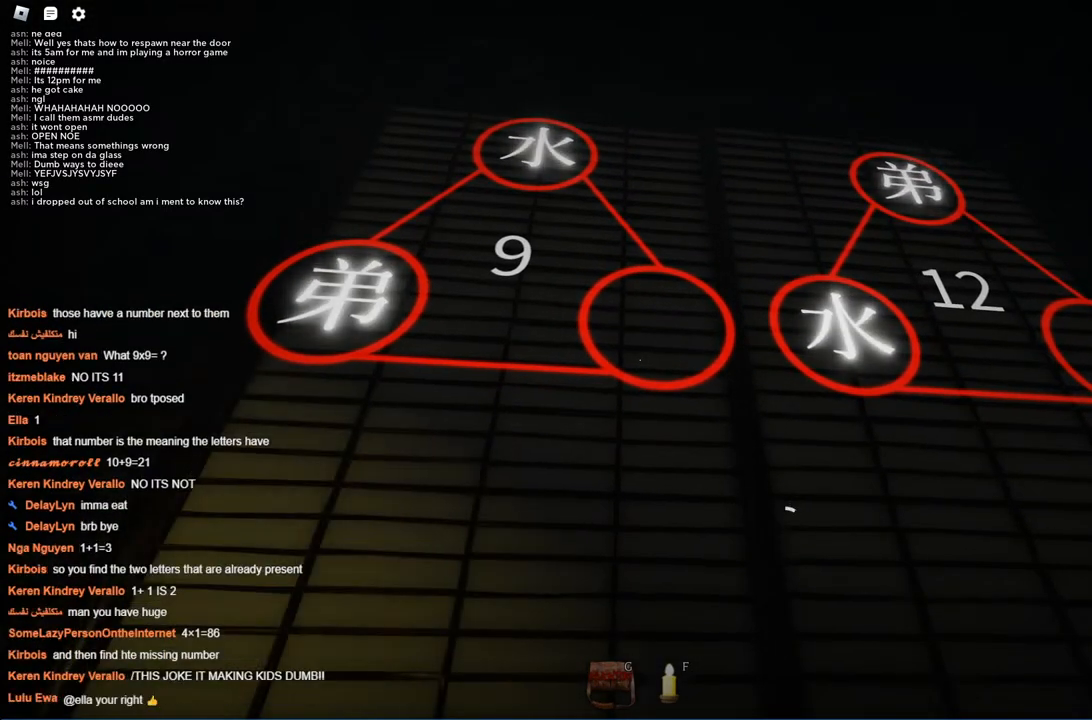
{"keys": [], "events": []}
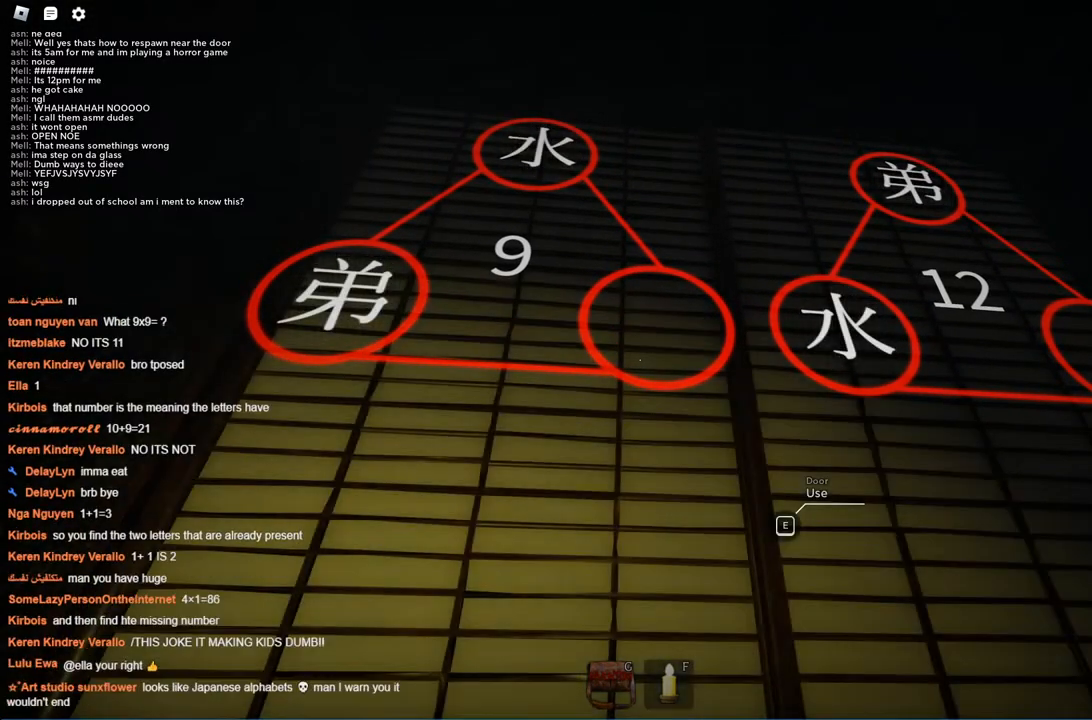
{"keys": [], "events": []}
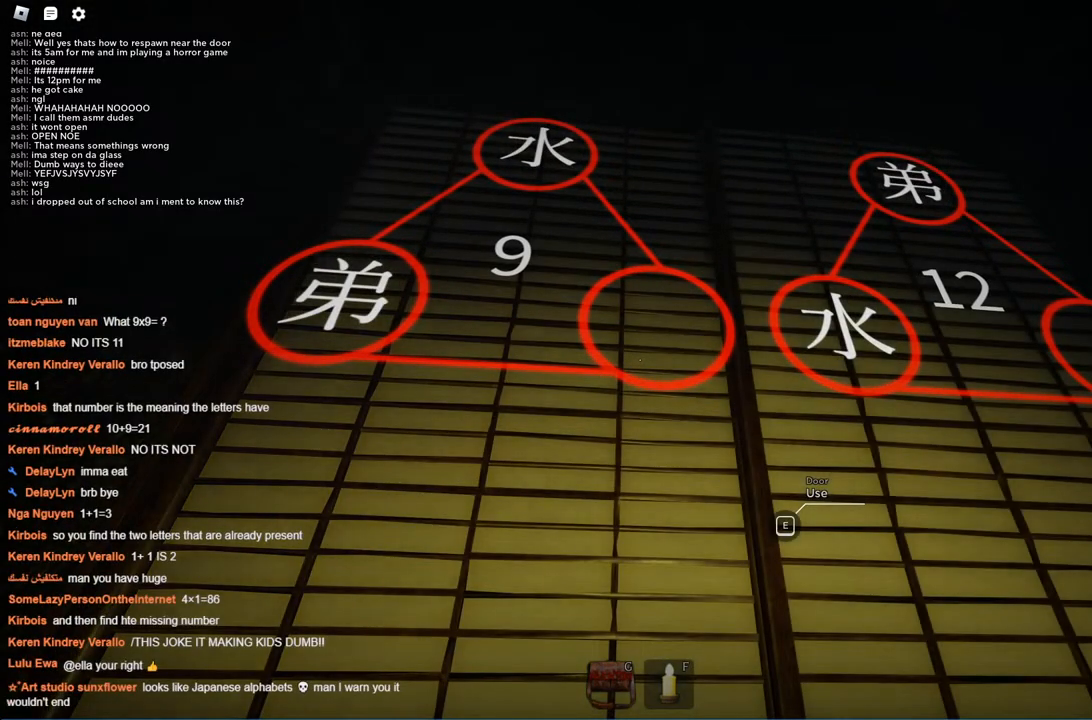
{"keys": [], "events": []}